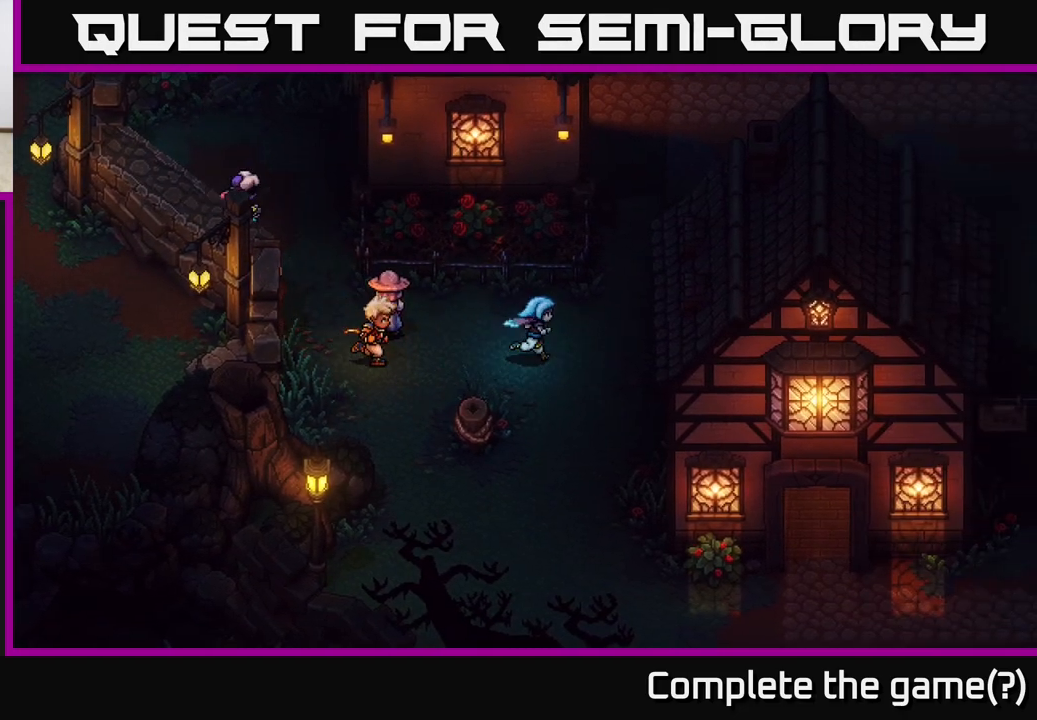
Gameplay with a controller (Xbox layout); each line is a JSON object with the inputs held at the frame after it. "events" lists button and stick changes between this image and that frame as [ms after this image, input, new state], when the widget could be followed in between.
{"buttons": [], "left_stick": "up-right", "right_stick": "center", "events": [[100, "left_stick", "down-right"], [283, "left_stick", "right"], [433, "left_stick", "up-right"]]}
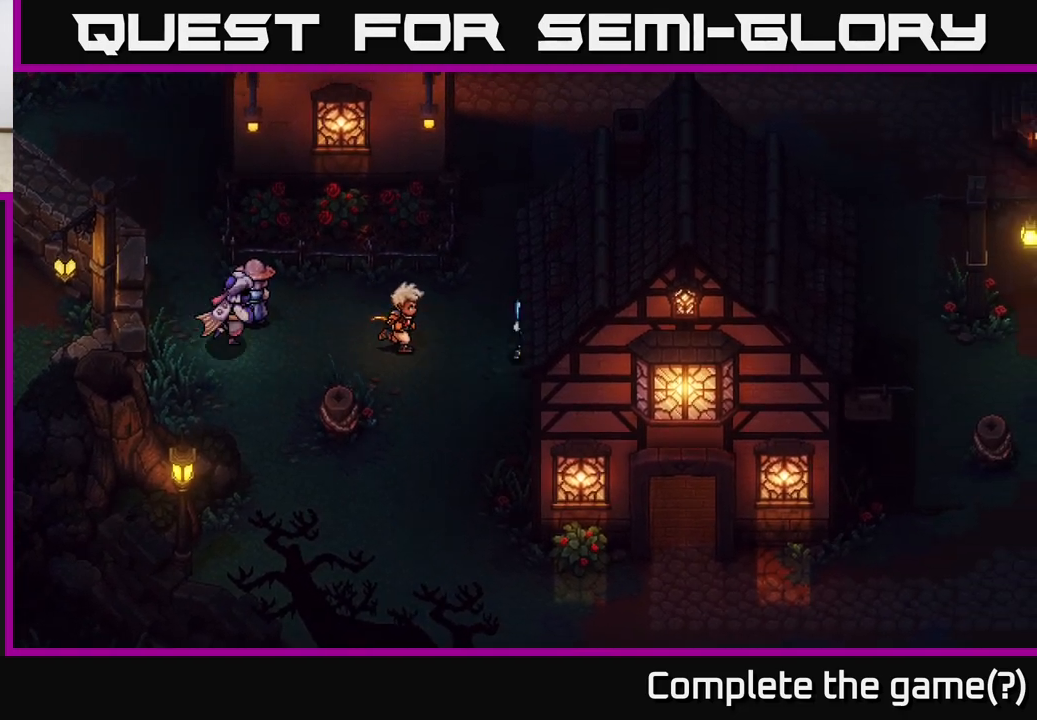
{"buttons": [], "left_stick": "up-right", "right_stick": "center", "events": []}
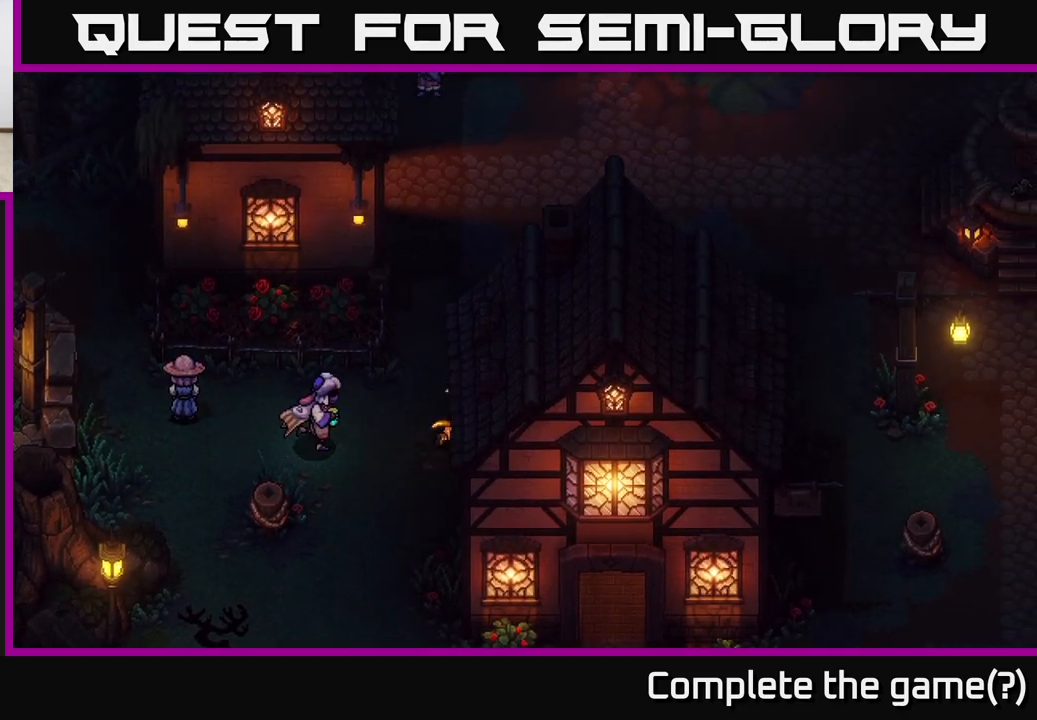
{"buttons": [], "left_stick": "right", "right_stick": "center", "events": [[50, "left_stick", "right"]]}
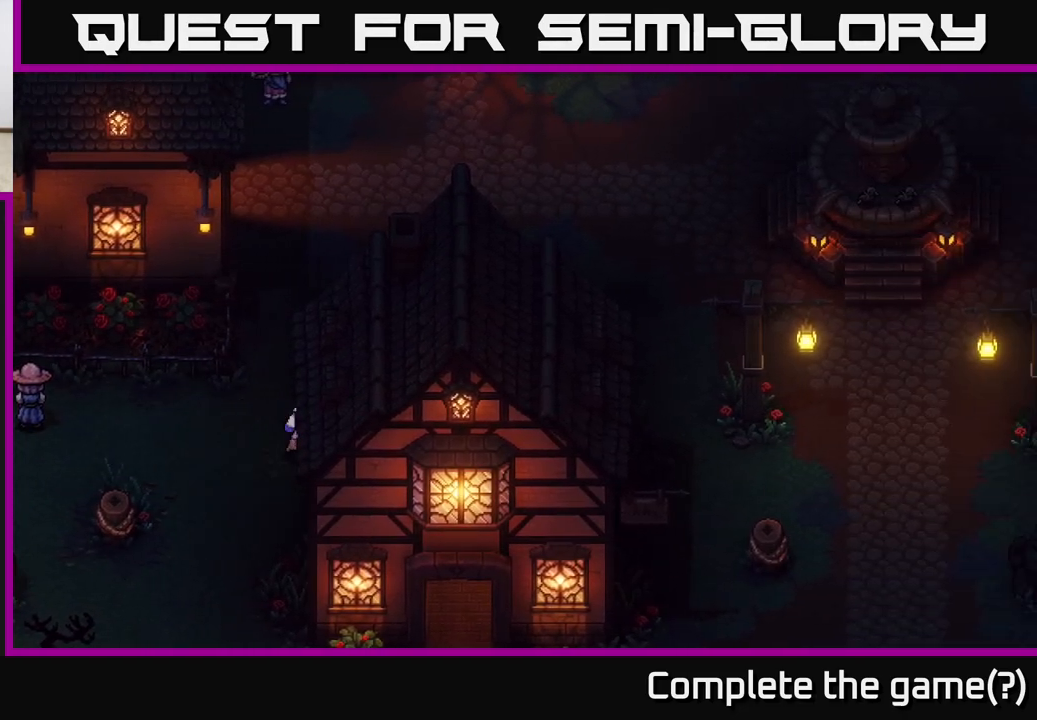
{"buttons": [], "left_stick": "right", "right_stick": "center", "events": []}
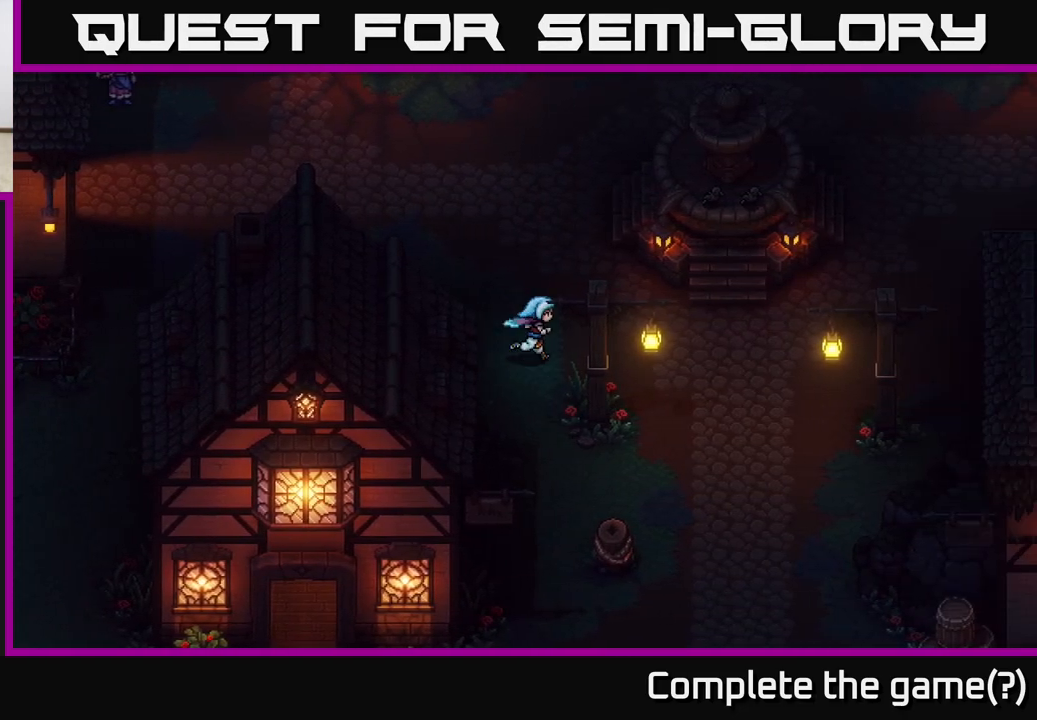
{"buttons": [], "left_stick": "right", "right_stick": "center", "events": []}
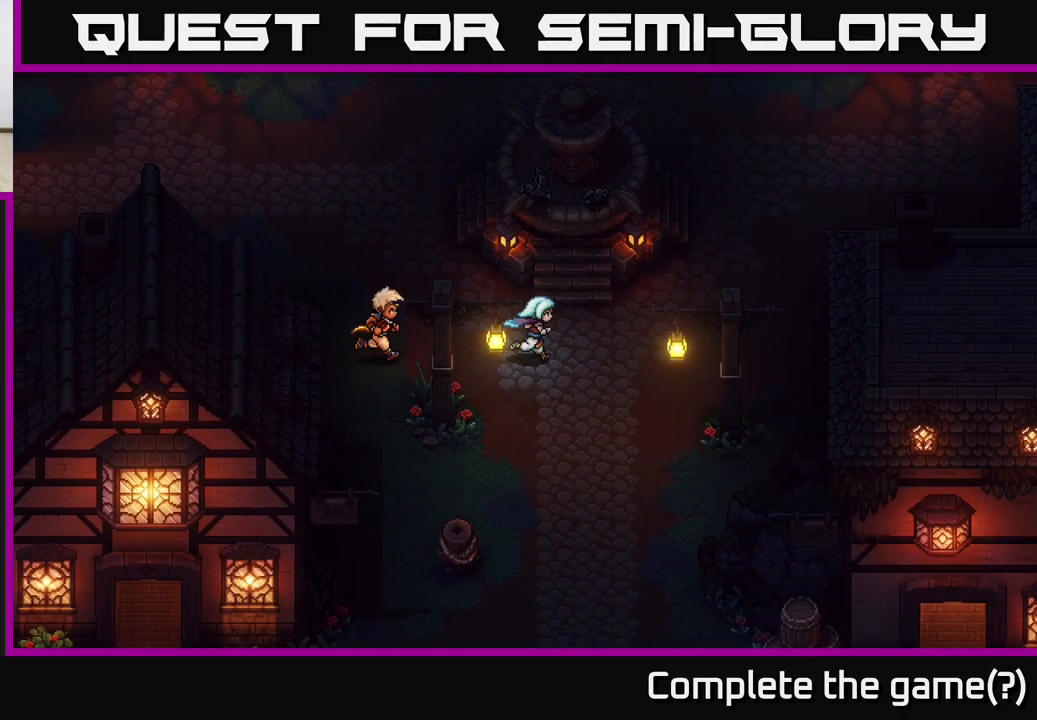
{"buttons": [], "left_stick": "up-right", "right_stick": "center", "events": [[300, "left_stick", "up-right"]]}
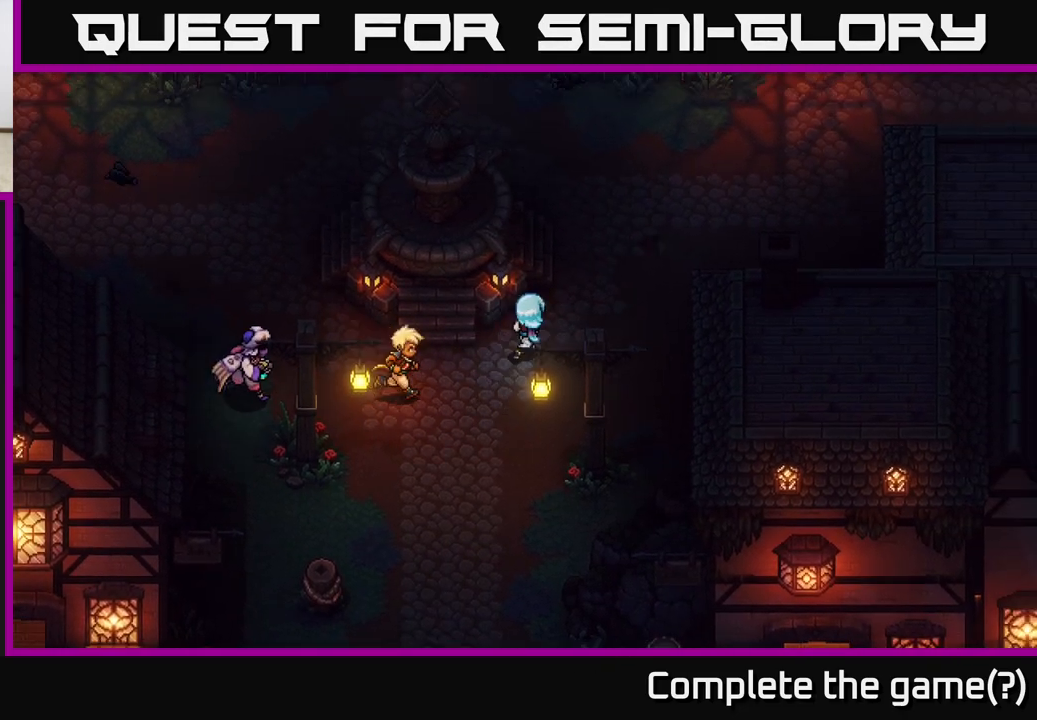
{"buttons": [], "left_stick": "up-right", "right_stick": "center", "events": []}
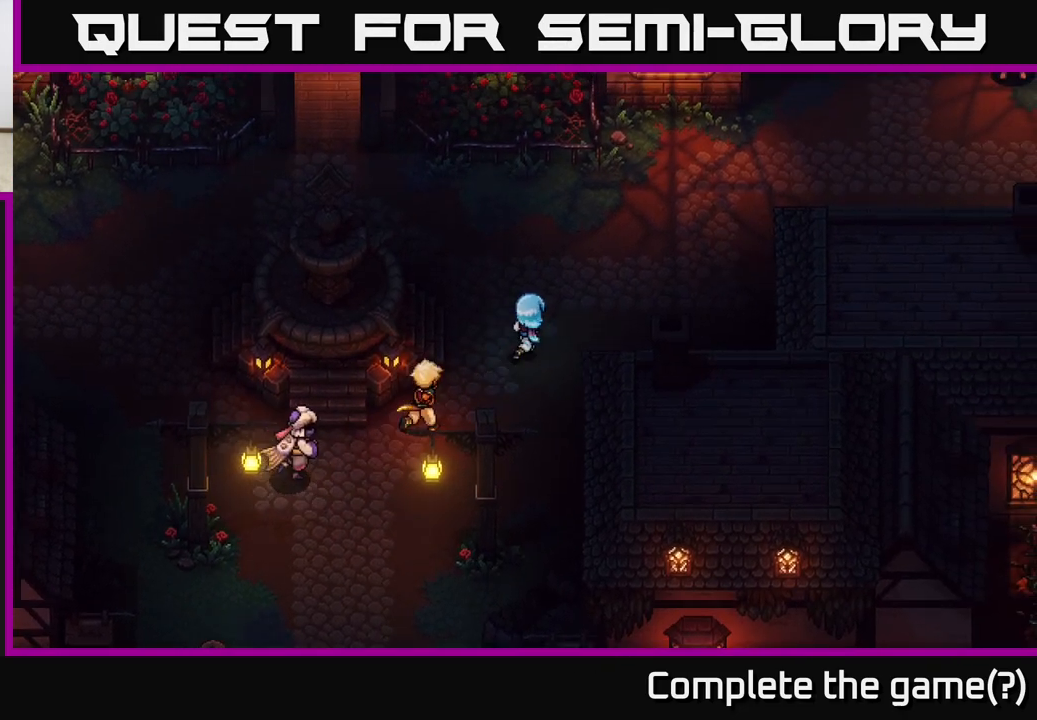
{"buttons": [], "left_stick": "up-right", "right_stick": "center", "events": []}
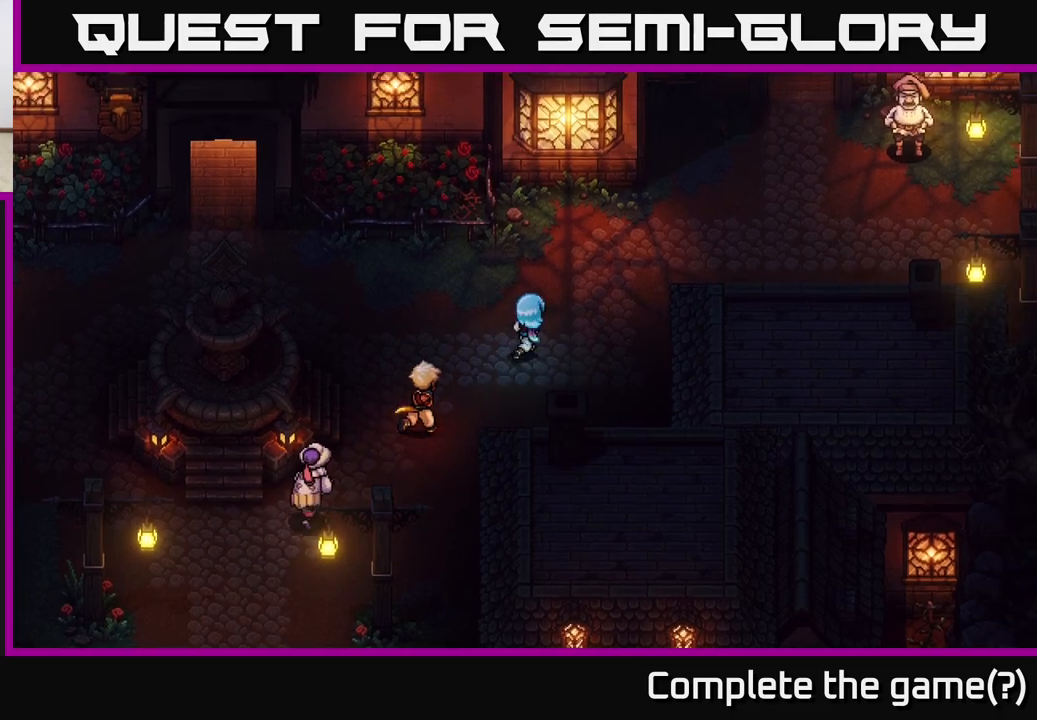
{"buttons": [], "left_stick": "up-right", "right_stick": "center", "events": []}
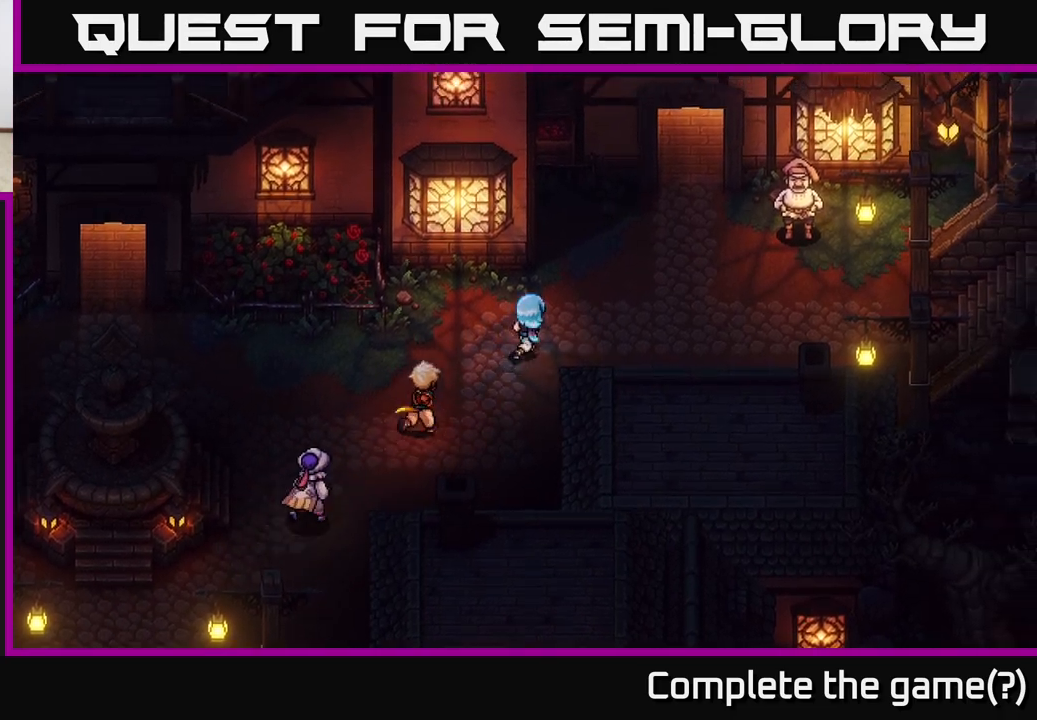
{"buttons": [], "left_stick": "right", "right_stick": "center", "events": [[50, "left_stick", "right"]]}
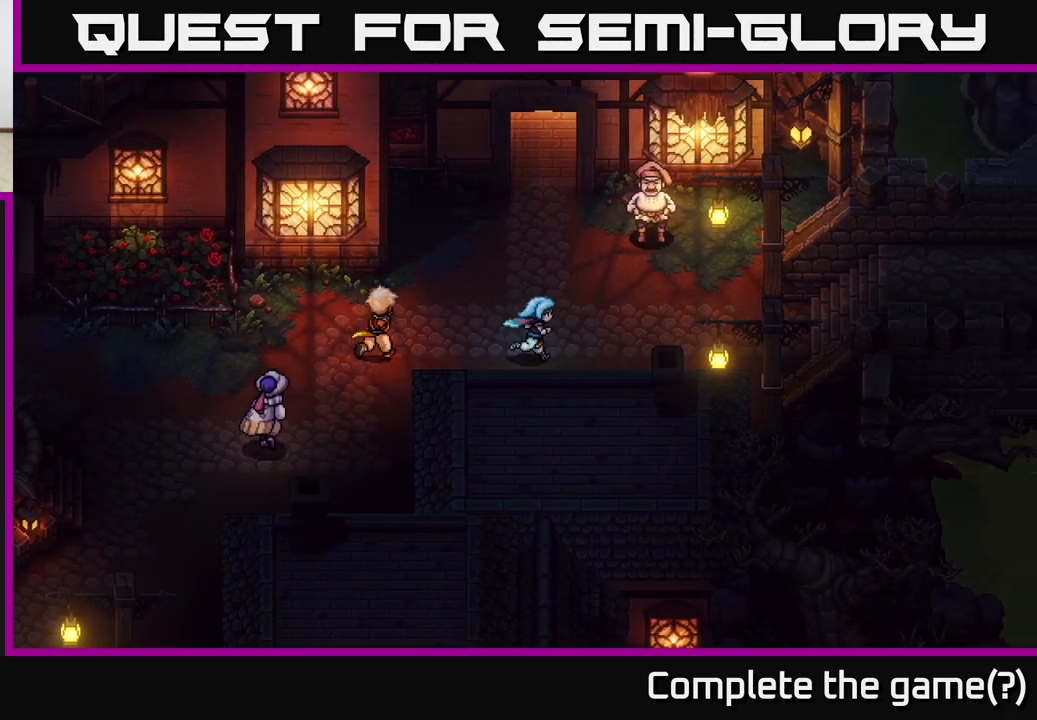
{"buttons": [], "left_stick": "right", "right_stick": "center", "events": []}
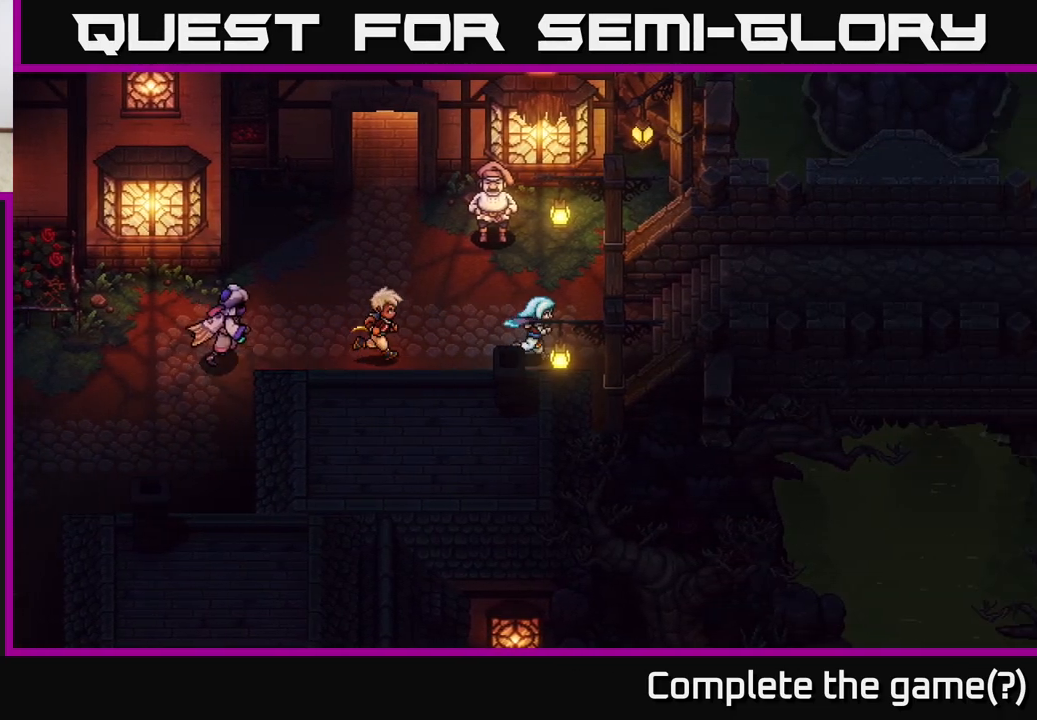
{"buttons": [], "left_stick": "right", "right_stick": "center", "events": []}
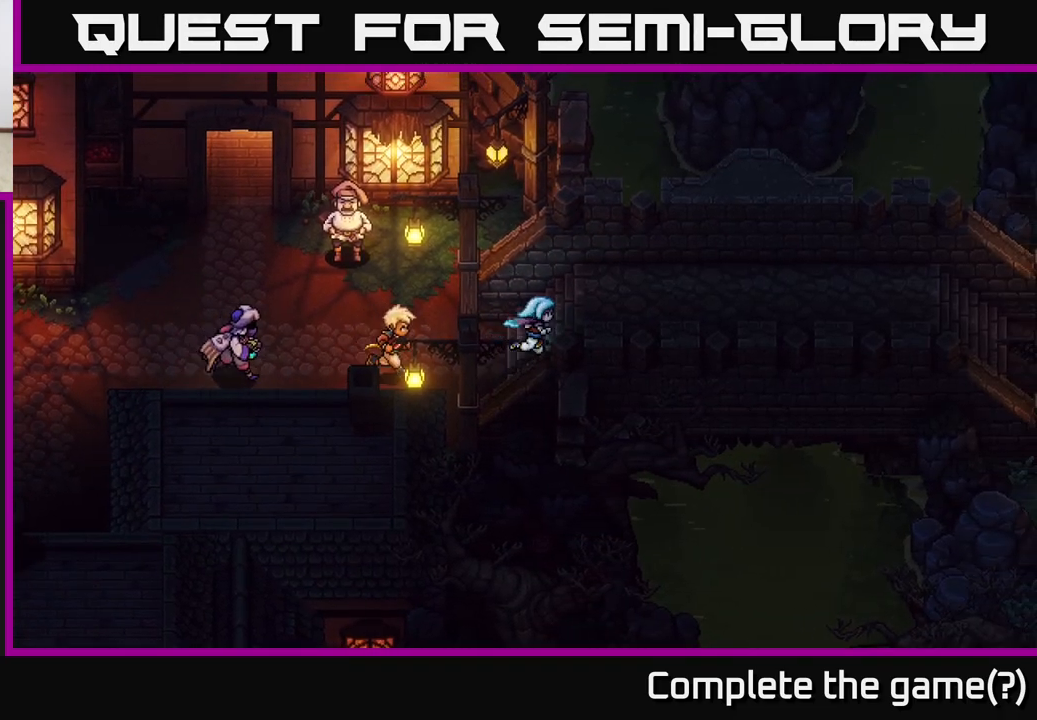
{"buttons": [], "left_stick": "right", "right_stick": "center", "events": []}
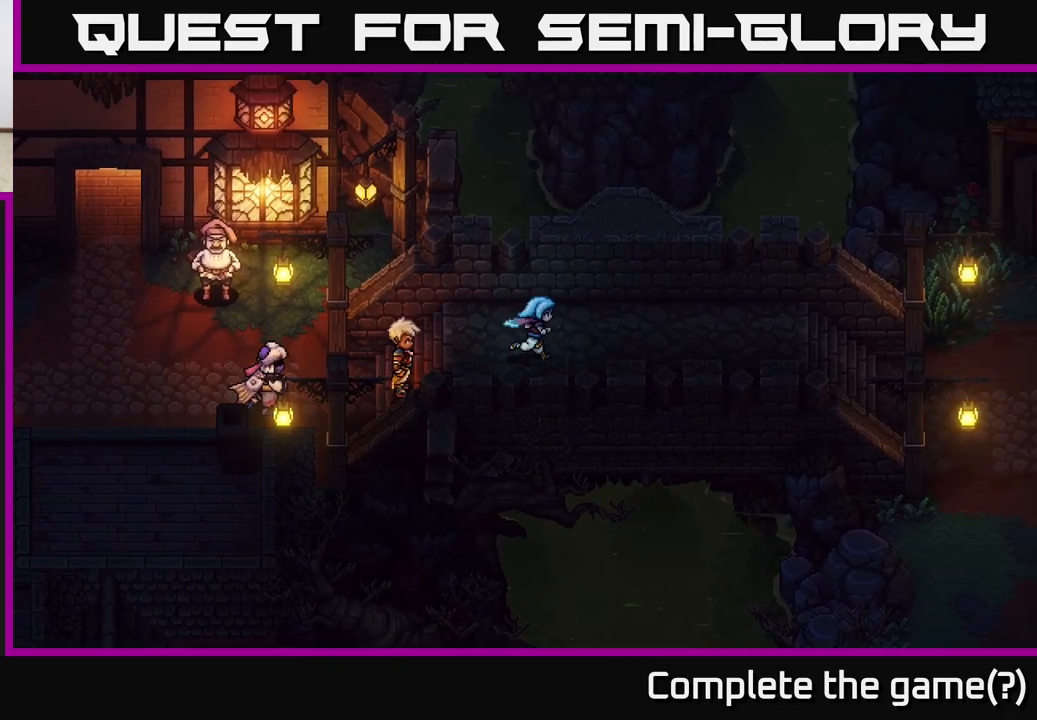
{"buttons": [], "left_stick": "right", "right_stick": "center", "events": []}
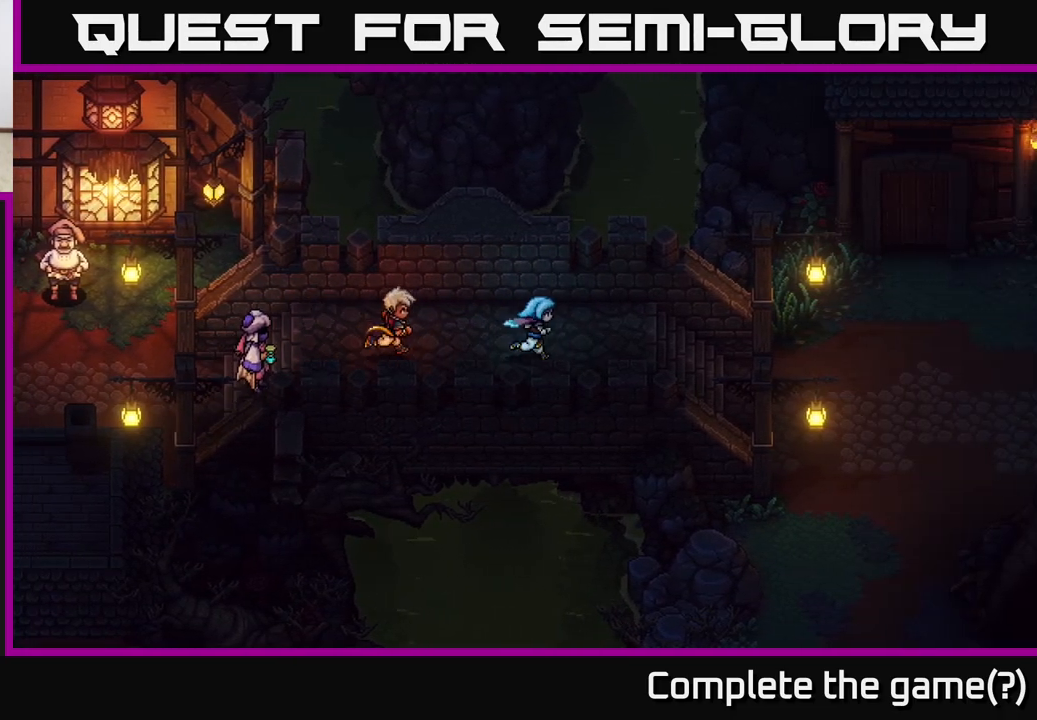
{"buttons": [], "left_stick": "right", "right_stick": "center", "events": []}
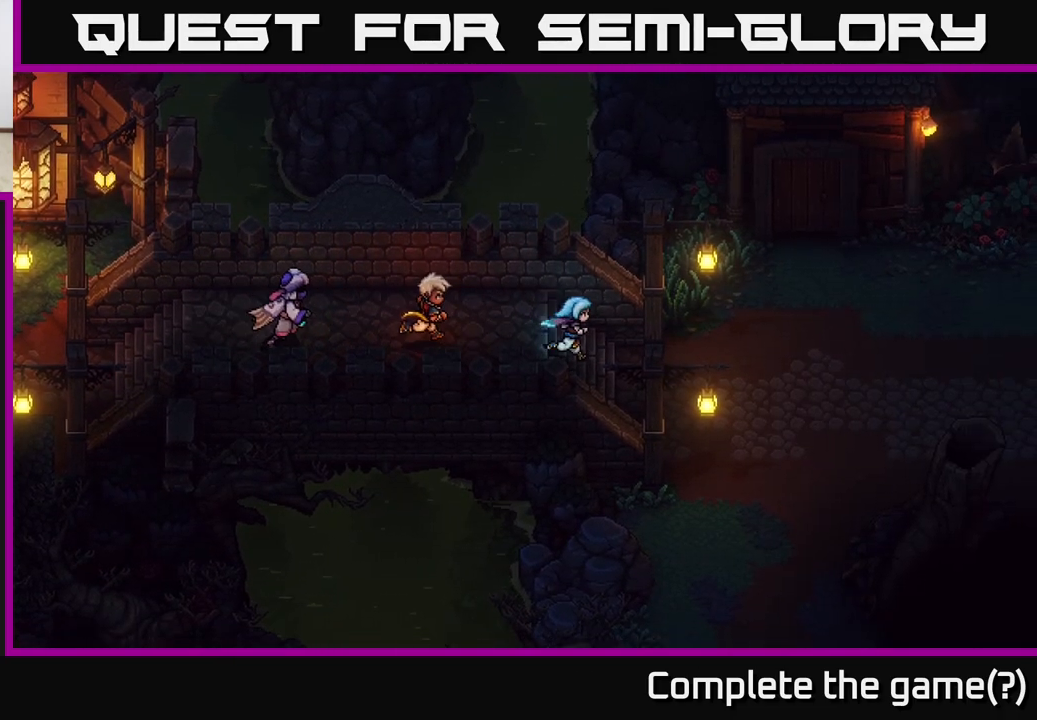
{"buttons": [], "left_stick": "up-right", "right_stick": "center", "events": [[483, "left_stick", "up-right"]]}
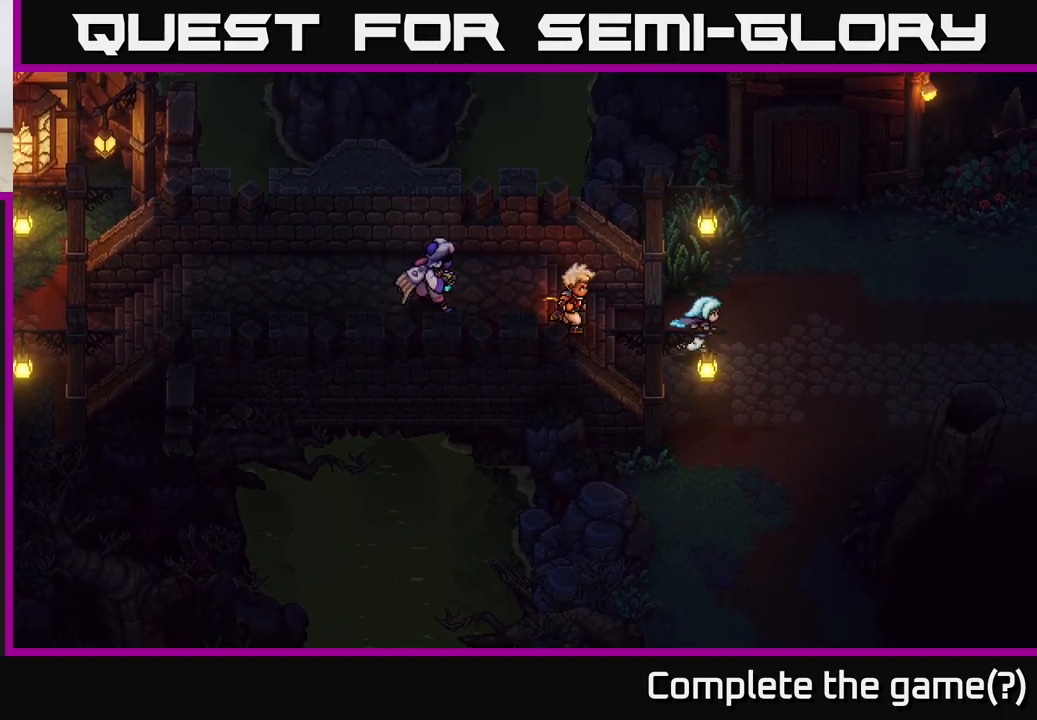
{"buttons": [], "left_stick": "down", "right_stick": "center", "events": [[267, "left_stick", "down-right"], [317, "left_stick", "down"]]}
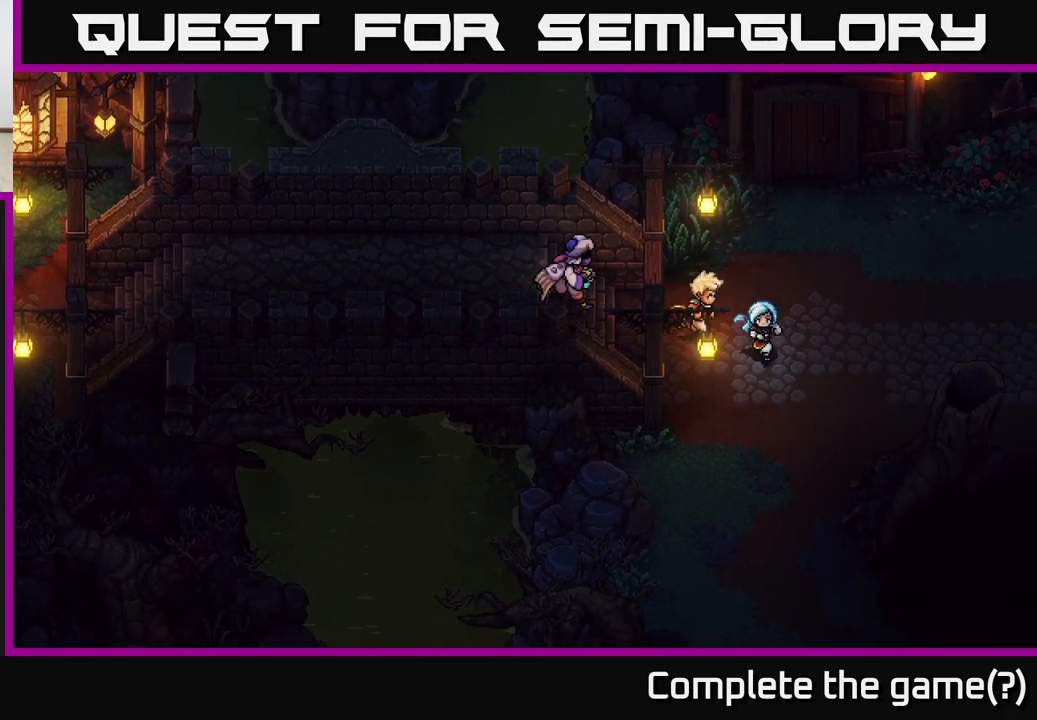
{"buttons": [], "left_stick": "down-right", "right_stick": "center", "events": [[183, "left_stick", "down-right"]]}
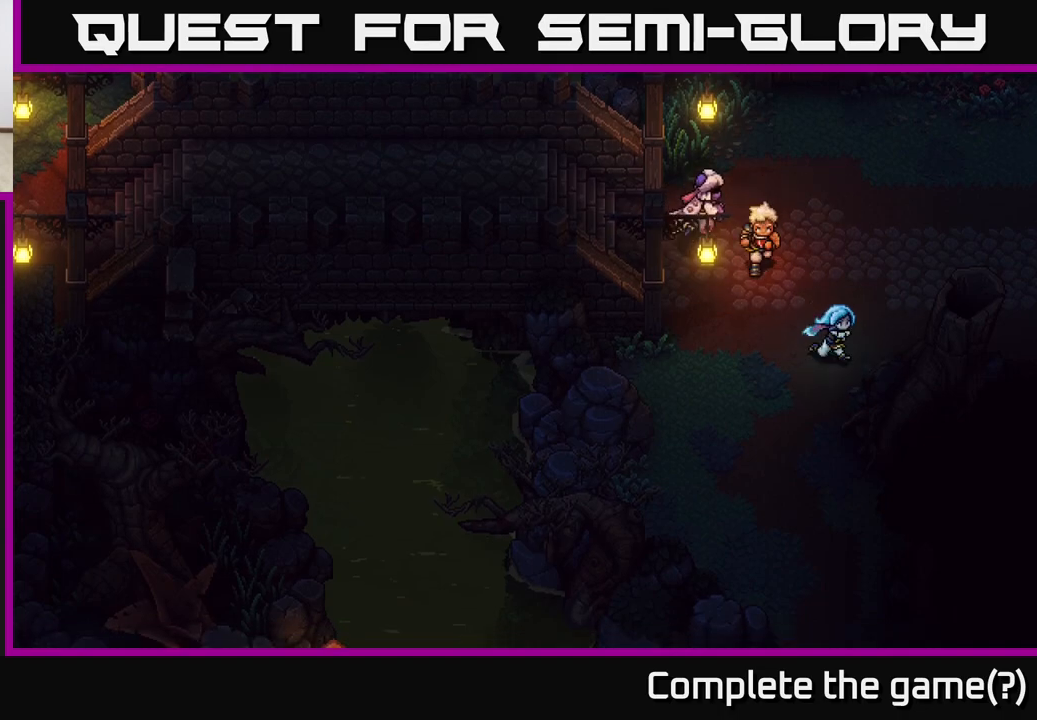
{"buttons": [], "left_stick": "down", "right_stick": "center", "events": [[233, "left_stick", "down"]]}
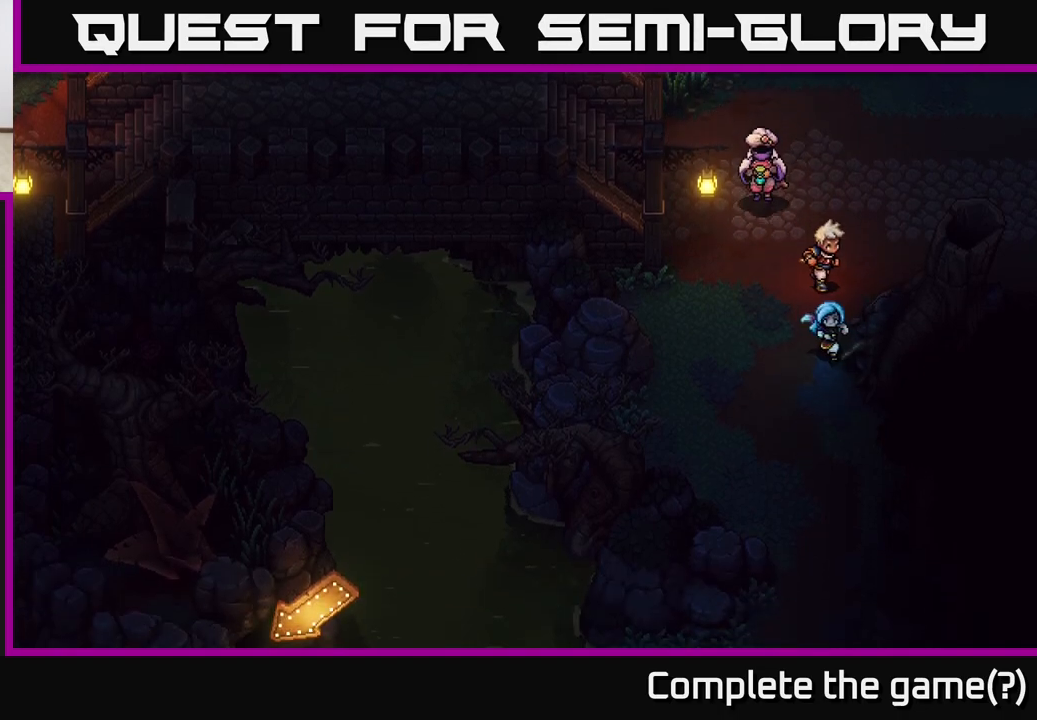
{"buttons": [], "left_stick": "down-right", "right_stick": "center", "events": [[117, "left_stick", "down-right"]]}
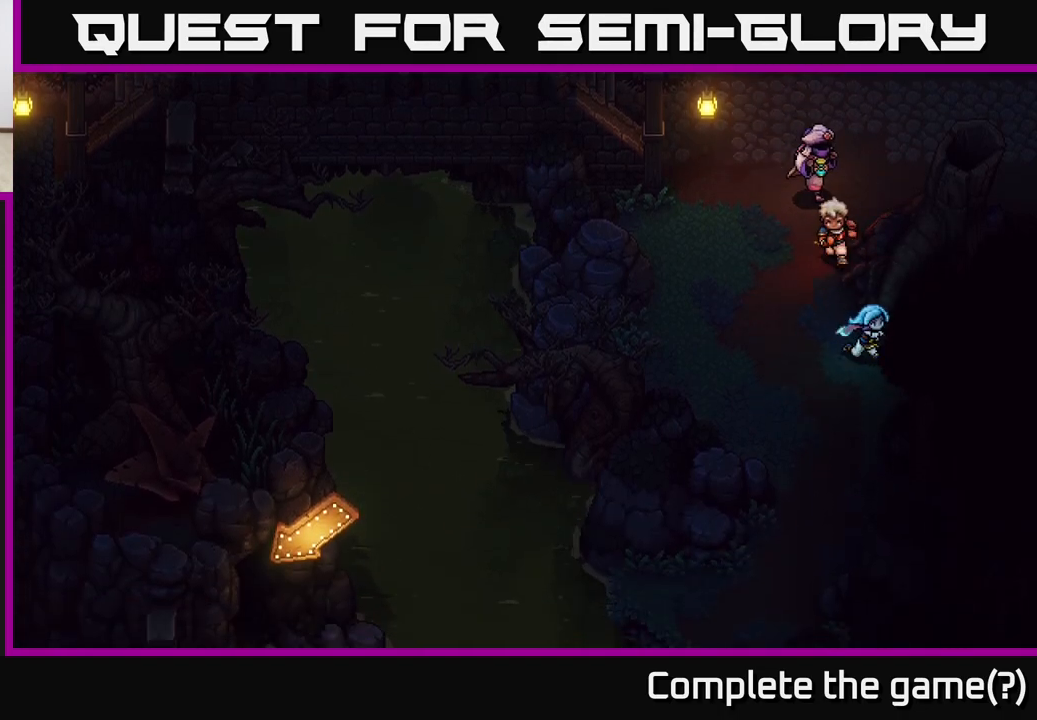
{"buttons": [], "left_stick": "down-right", "right_stick": "center", "events": [[317, "A", "down"], [367, "A", "up"]]}
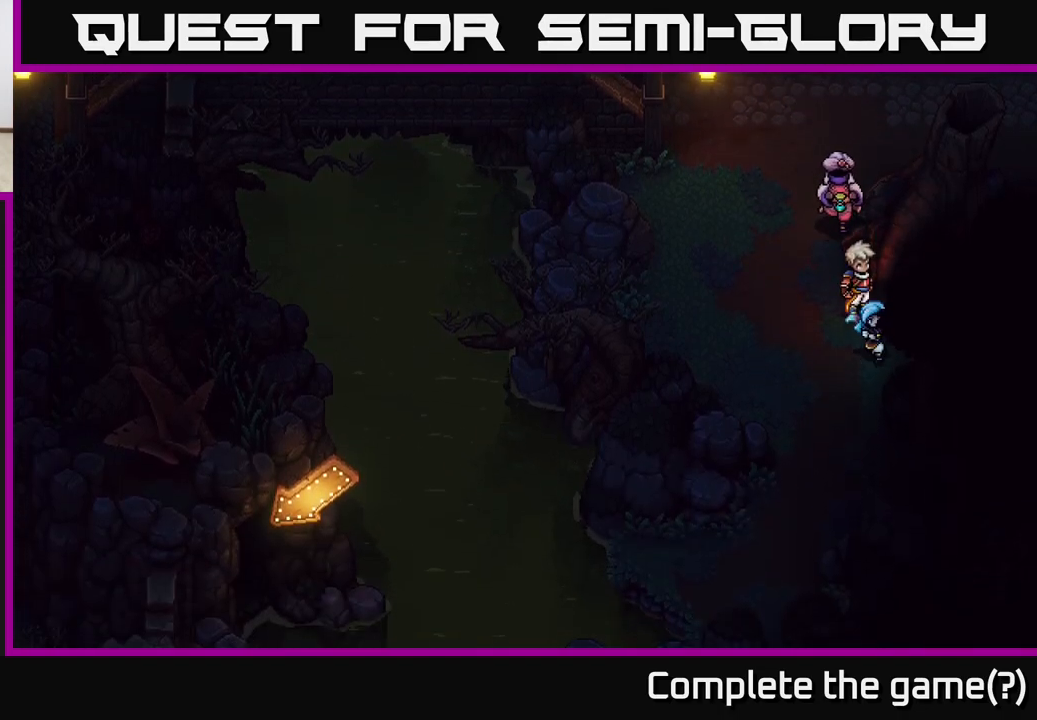
{"buttons": ["A"], "left_stick": "down", "right_stick": "center", "events": [[83, "left_stick", "down"], [467, "A", "down"]]}
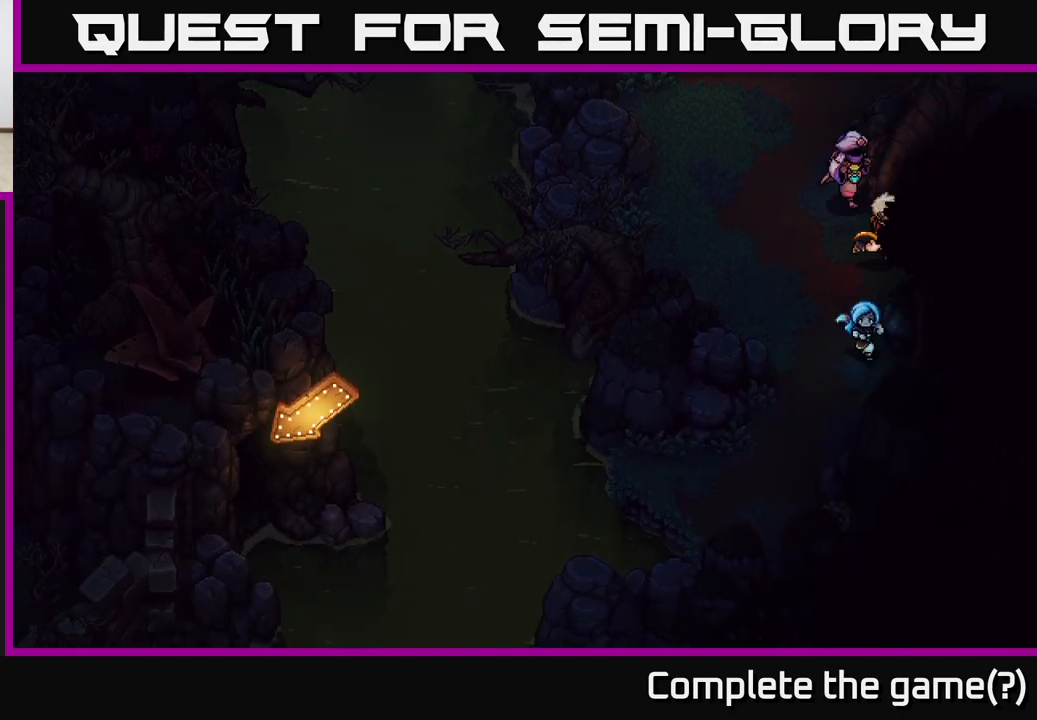
{"buttons": [], "left_stick": "down", "right_stick": "center", "events": [[100, "A", "up"], [350, "A", "down"], [483, "A", "up"]]}
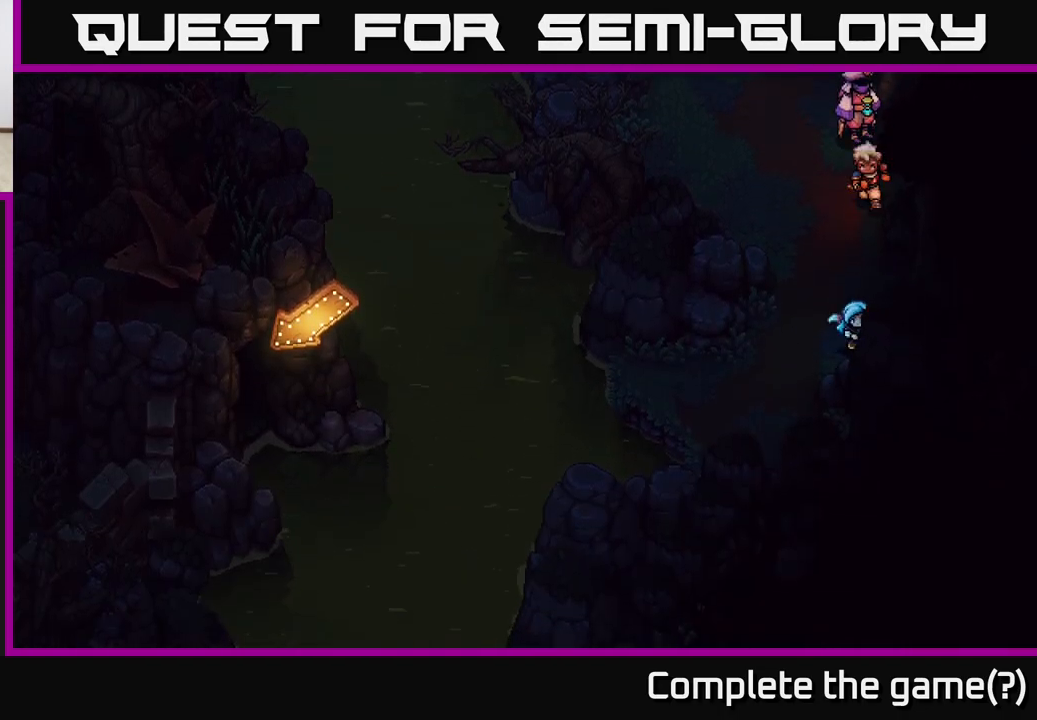
{"buttons": ["A"], "left_stick": "down-left", "right_stick": "center", "events": [[117, "A", "down"], [217, "left_stick", "down-left"], [250, "A", "up"], [417, "A", "down"]]}
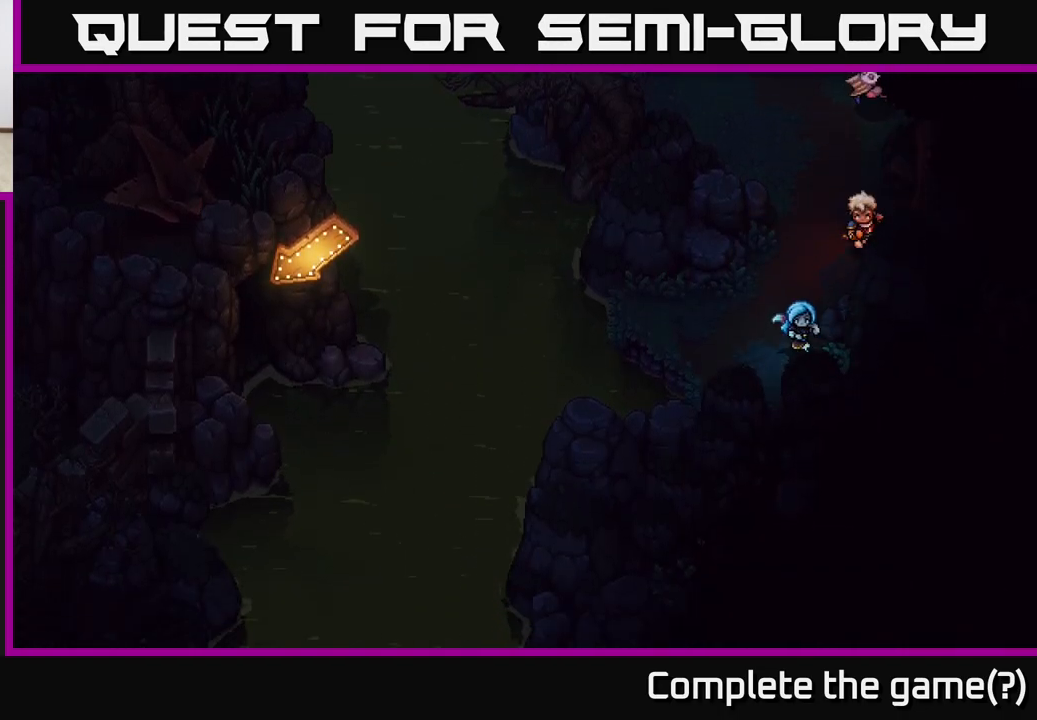
{"buttons": [], "left_stick": "up-left", "right_stick": "center", "events": [[67, "A", "up"], [183, "A", "down"], [350, "A", "up"], [433, "left_stick", "up-left"]]}
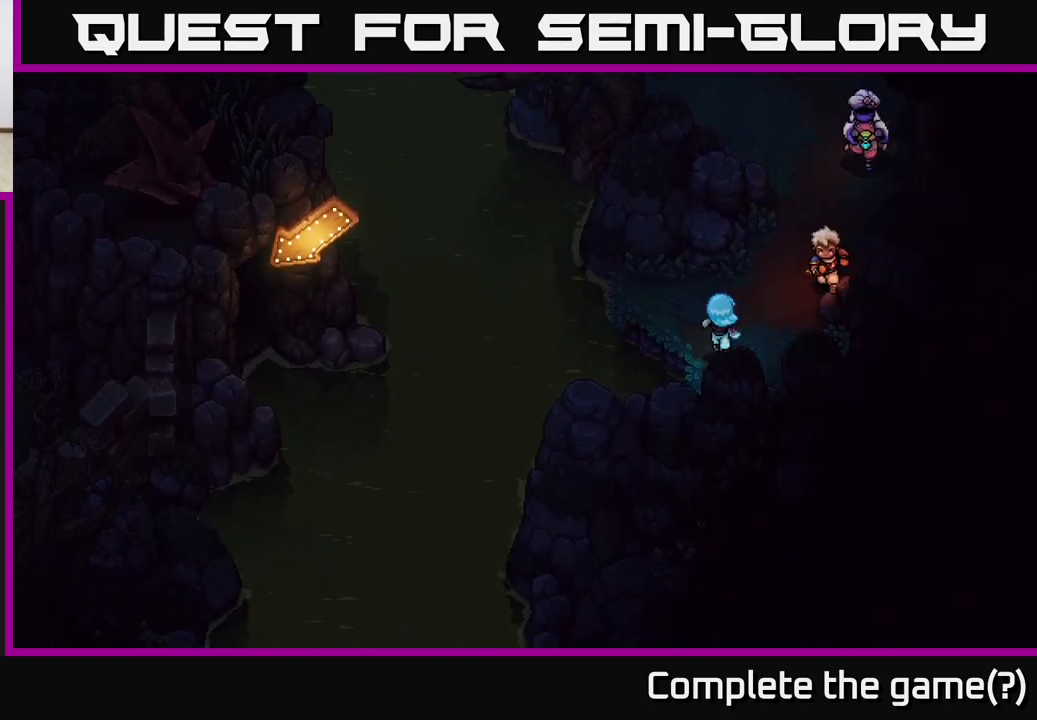
{"buttons": [], "left_stick": "left", "right_stick": "center", "events": [[17, "left_stick", "up"], [200, "left_stick", "up-left"], [383, "A", "down"], [400, "left_stick", "left"], [450, "A", "up"]]}
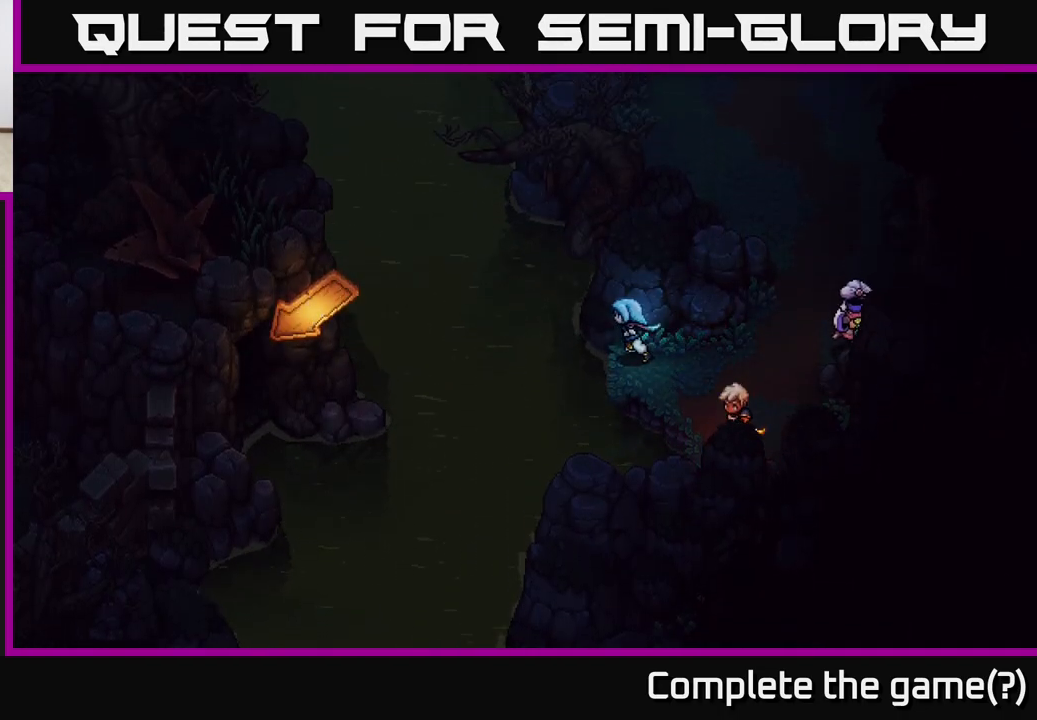
{"buttons": [], "left_stick": "down-left", "right_stick": "center", "events": [[67, "A", "down"], [150, "A", "up"], [200, "left_stick", "down-left"], [250, "A", "down"], [367, "A", "up"]]}
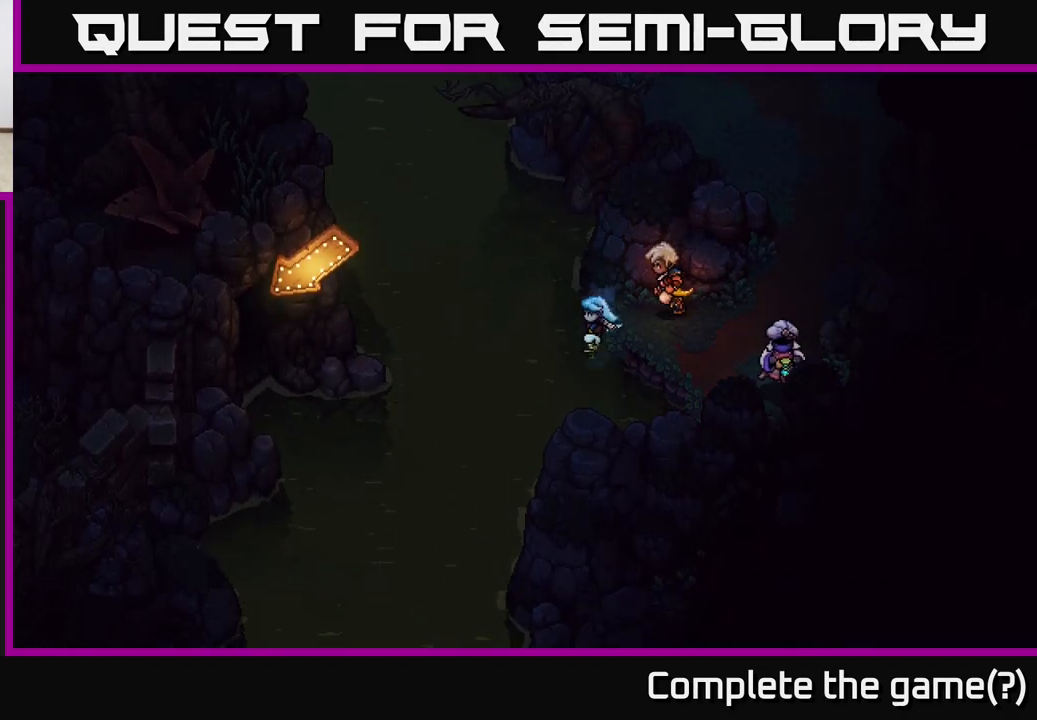
{"buttons": [], "left_stick": "down-left", "right_stick": "center", "events": []}
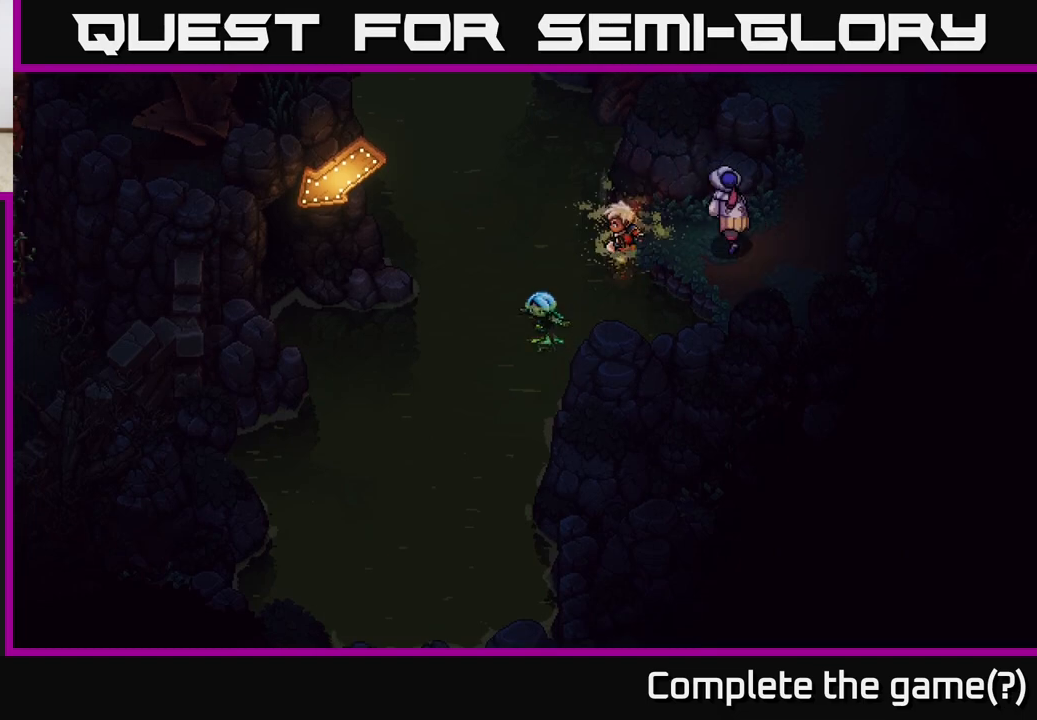
{"buttons": [], "left_stick": "down", "right_stick": "center", "events": [[367, "left_stick", "down"]]}